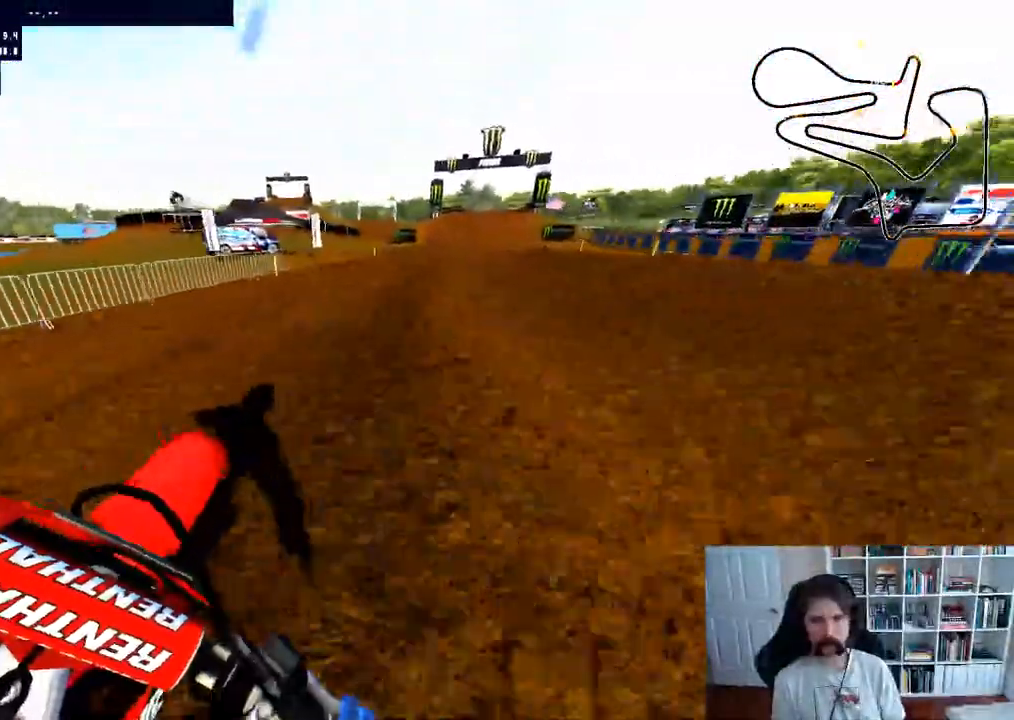
Gameplay with a controller (Xbox layout); each line is a JSON object with the inputs held at the frame after it. "events" lists button and stick changes between this image and that frame as [ms after this image, input, new state], when the widget could be followed in between.
{"buttons": ["R2"], "left_stick": "center", "right_stick": "center", "events": [[100, "left_stick", "center"]]}
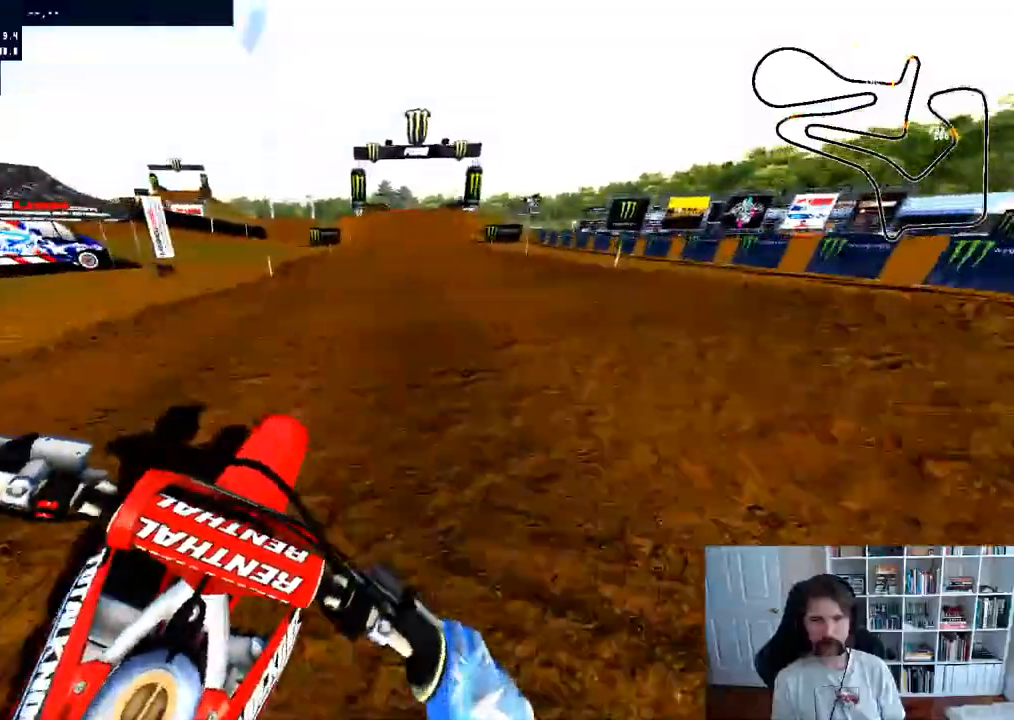
{"buttons": ["R2"], "left_stick": "center", "right_stick": "center", "events": [[67, "left_stick", "right"], [183, "left_stick", "center"]]}
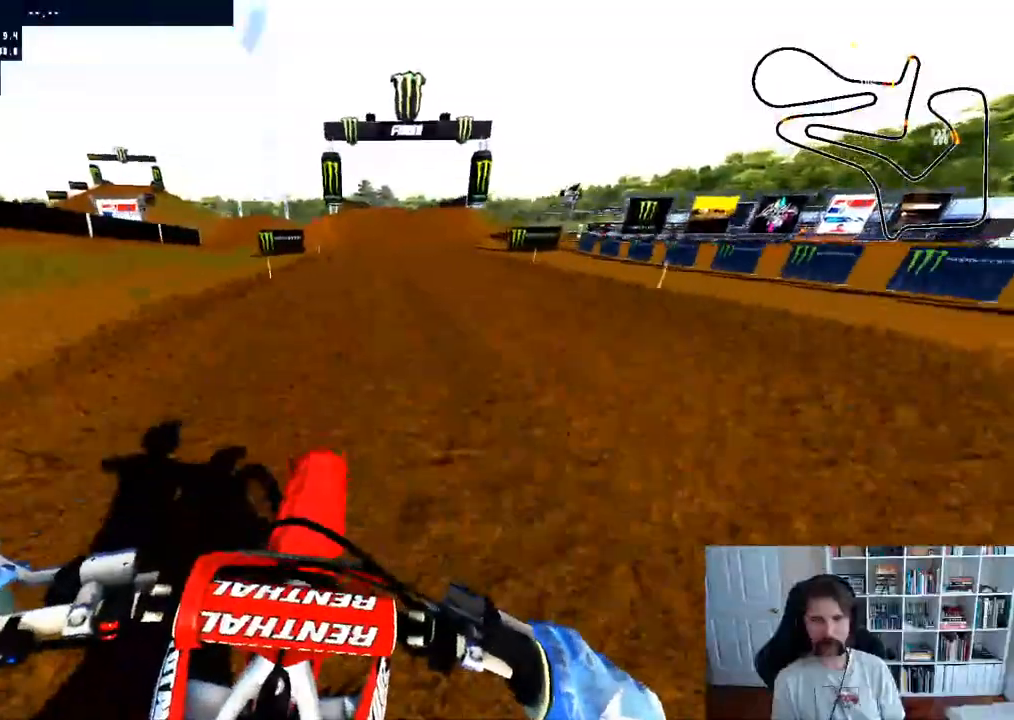
{"buttons": ["R2"], "left_stick": "center", "right_stick": "center", "events": []}
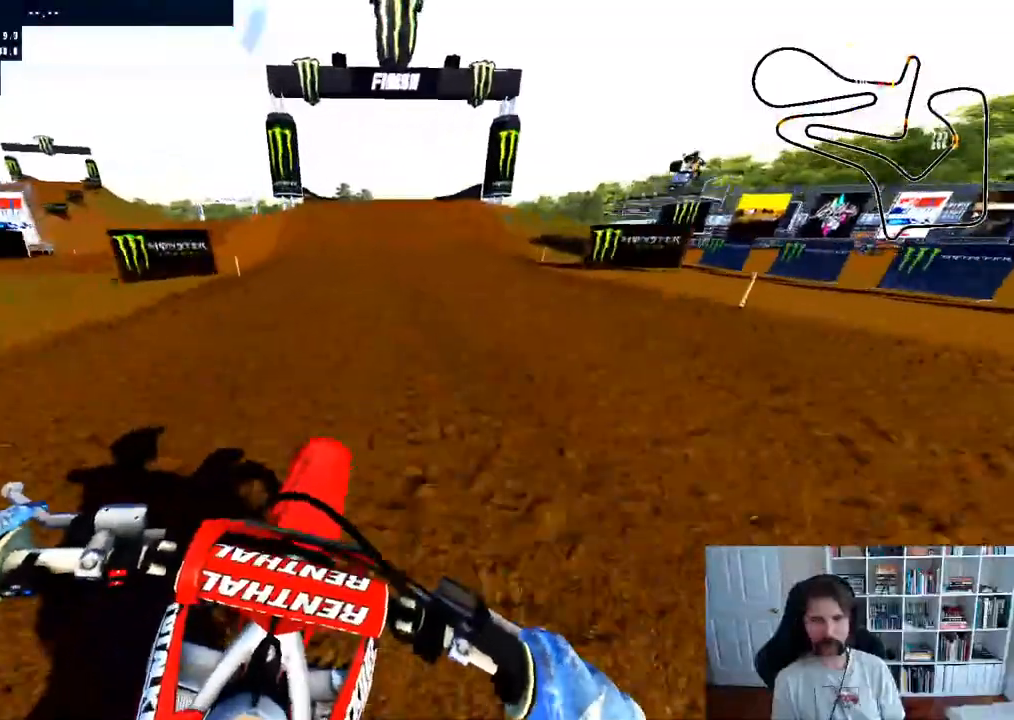
{"buttons": ["R2"], "left_stick": "center", "right_stick": "center", "events": [[233, "left_stick", "left"], [350, "left_stick", "center"]]}
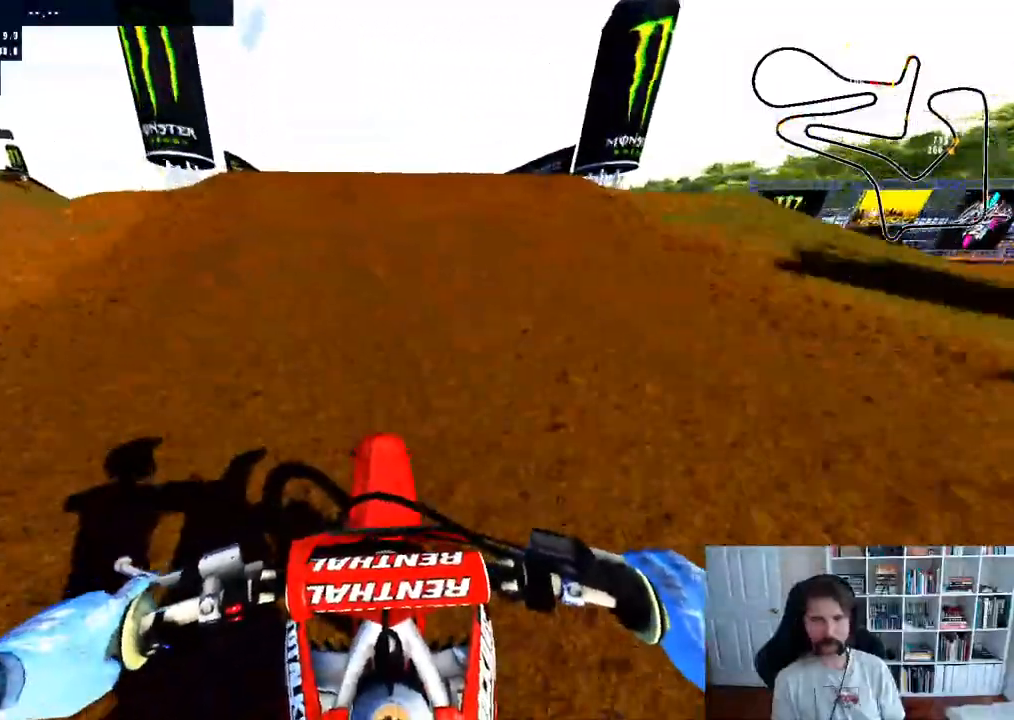
{"buttons": ["R2"], "left_stick": "left", "right_stick": "left", "events": [[200, "right_stick", "left"], [250, "left_stick", "left"]]}
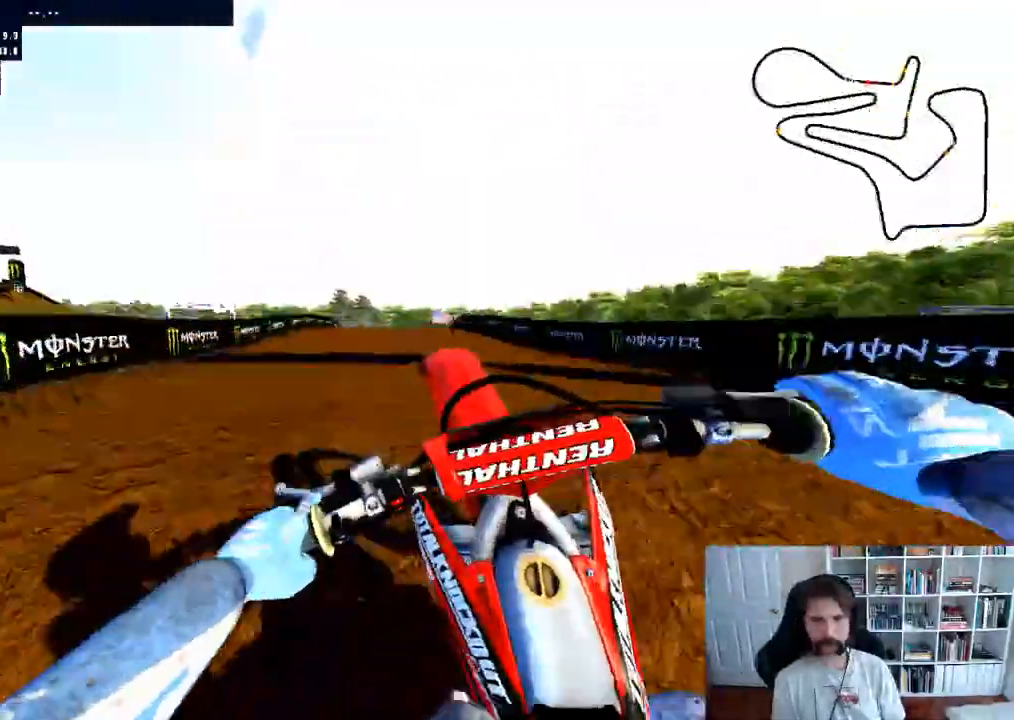
{"buttons": ["R2"], "left_stick": "up", "right_stick": "center", "events": [[33, "left_stick", "up-left"], [117, "R2", "up"], [133, "right_stick", "center"], [183, "right_stick", "down-left"], [217, "left_stick", "up"], [350, "R2", "down"], [417, "right_stick", "center"]]}
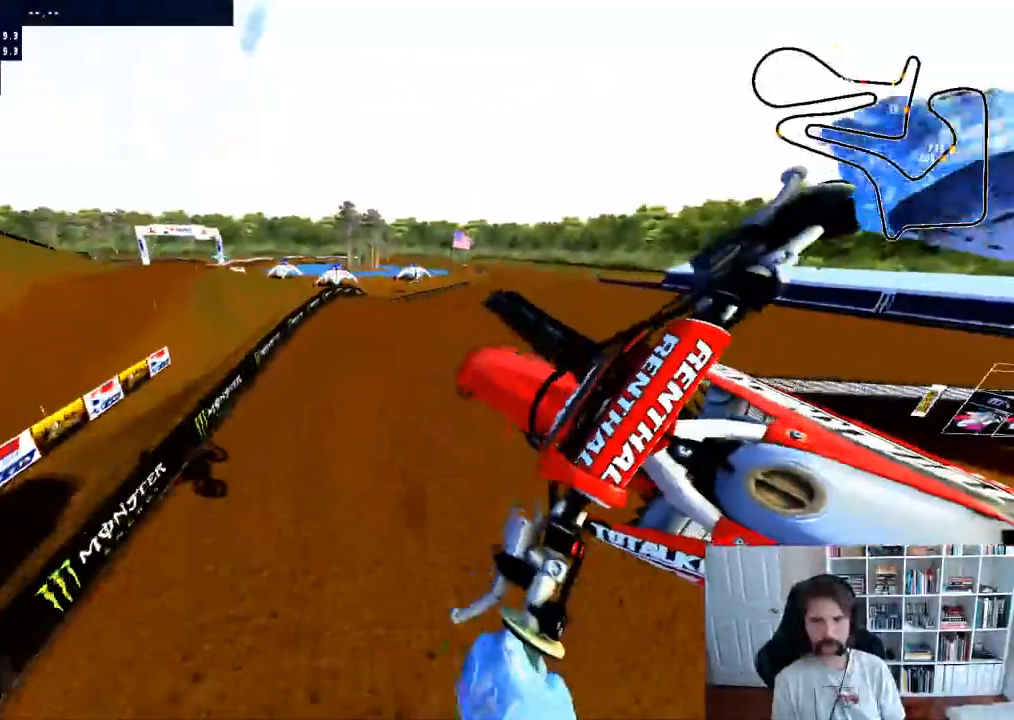
{"buttons": ["R2"], "left_stick": "up", "right_stick": "center", "events": []}
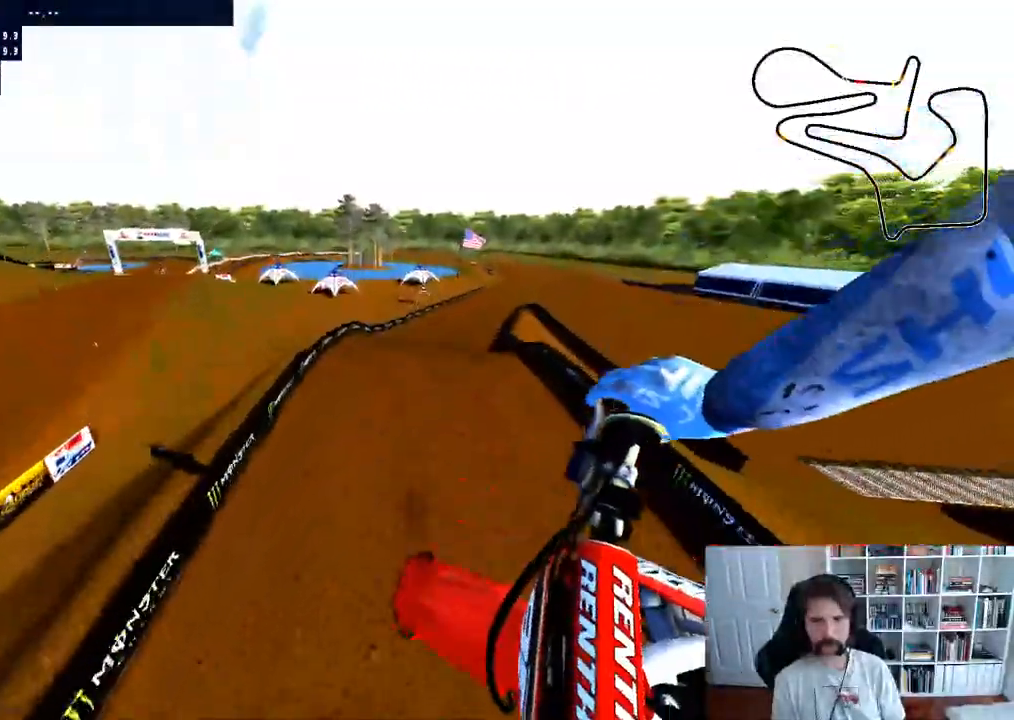
{"buttons": ["R2"], "left_stick": "down-right", "right_stick": "center", "events": [[67, "left_stick", "up-right"], [183, "left_stick", "right"], [417, "left_stick", "down-right"]]}
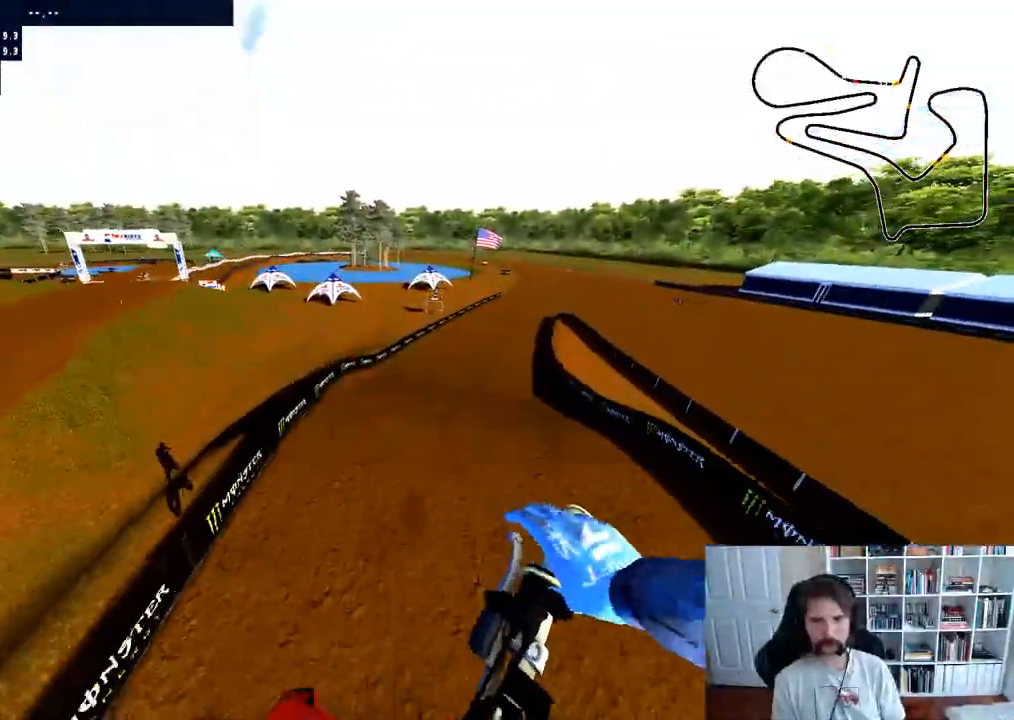
{"buttons": [], "left_stick": "right", "right_stick": "center", "events": [[83, "R2", "up"], [83, "right_stick", "up"], [333, "left_stick", "right"], [383, "right_stick", "center"]]}
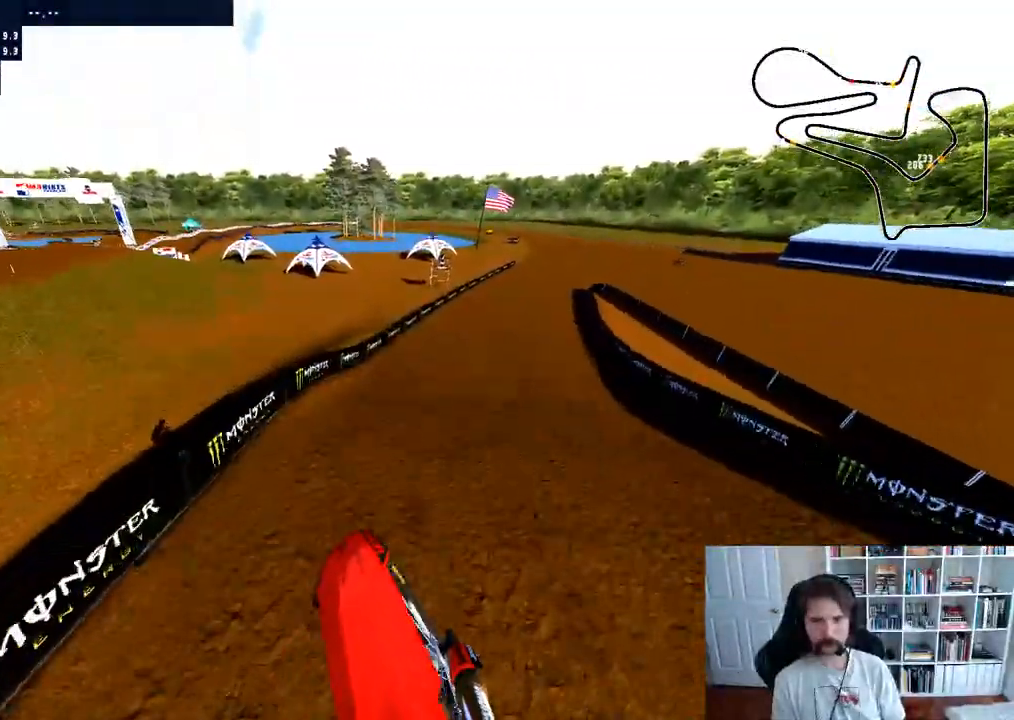
{"buttons": ["R2"], "left_stick": "right", "right_stick": "up-right", "events": [[133, "R2", "down"], [200, "R3", "down"], [300, "R3", "up"], [300, "right_stick", "up-right"]]}
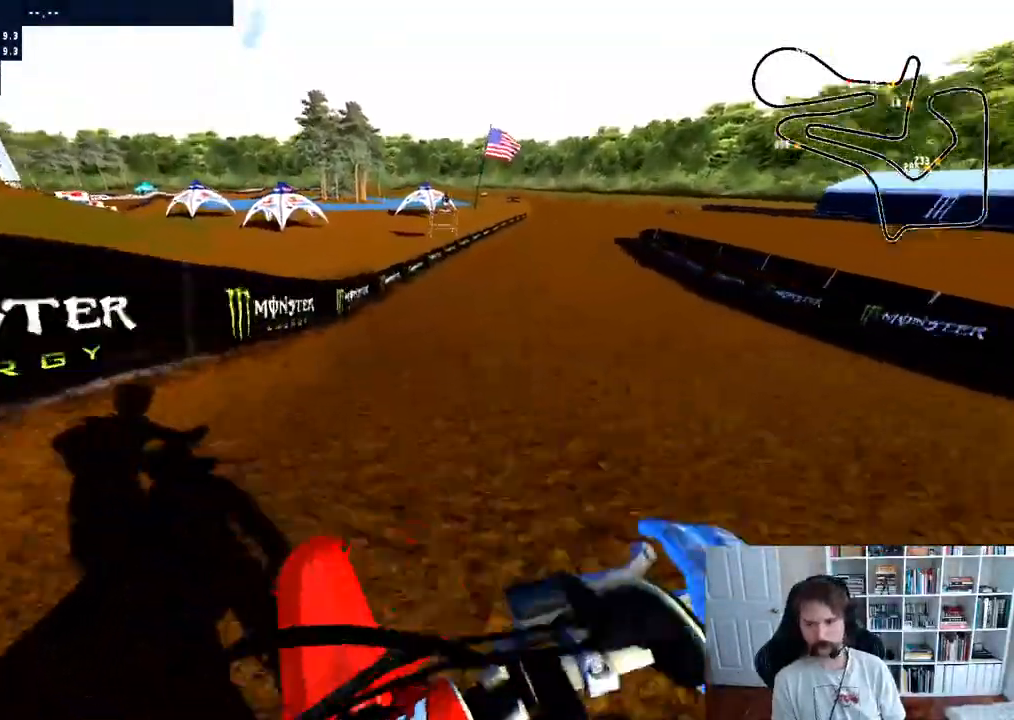
{"buttons": ["R2"], "left_stick": "right", "right_stick": "center", "events": [[117, "right_stick", "up"], [233, "left_stick", "center"], [283, "right_stick", "center"], [383, "left_stick", "right"]]}
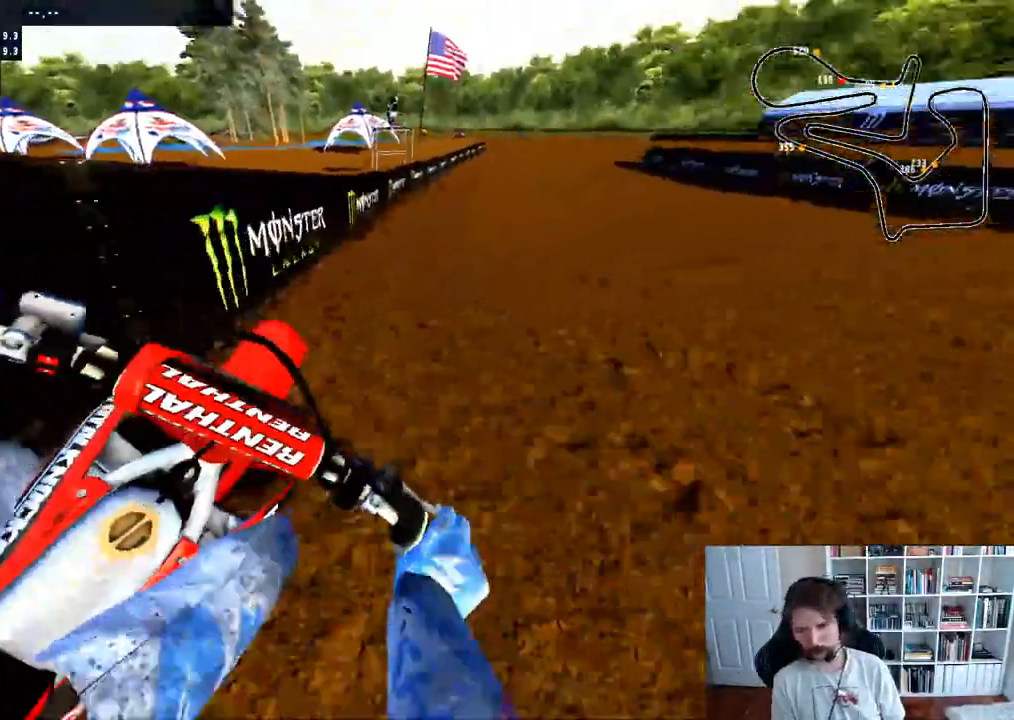
{"buttons": ["R2"], "left_stick": "center", "right_stick": "center", "events": [[17, "left_stick", "center"], [133, "left_stick", "right"], [300, "left_stick", "center"]]}
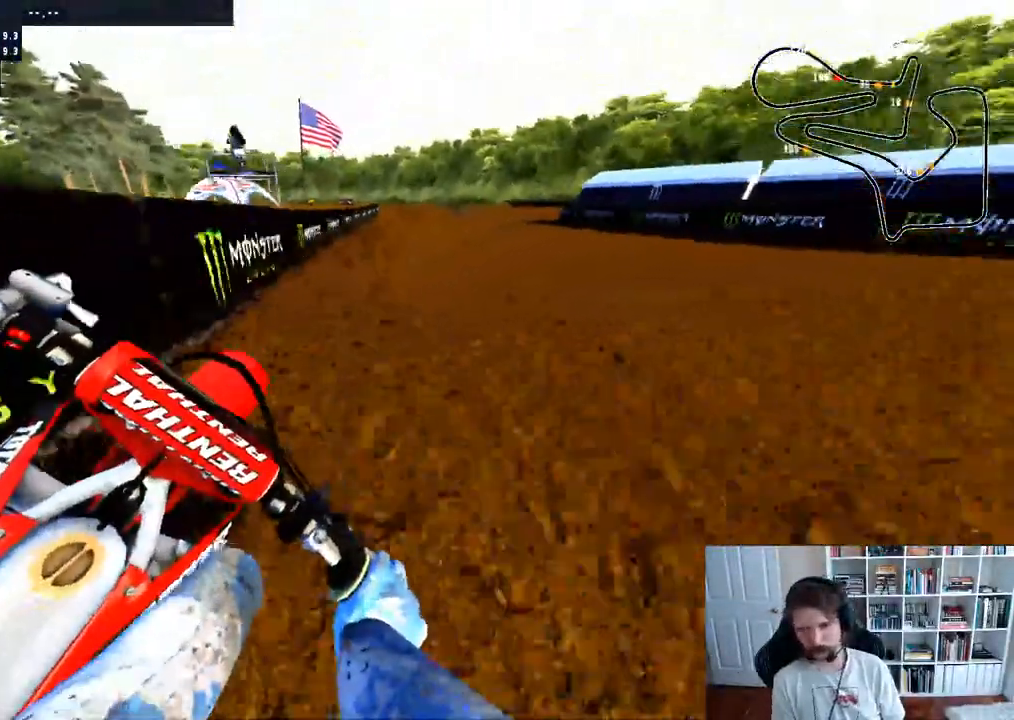
{"buttons": ["R2"], "left_stick": "center", "right_stick": "center", "events": []}
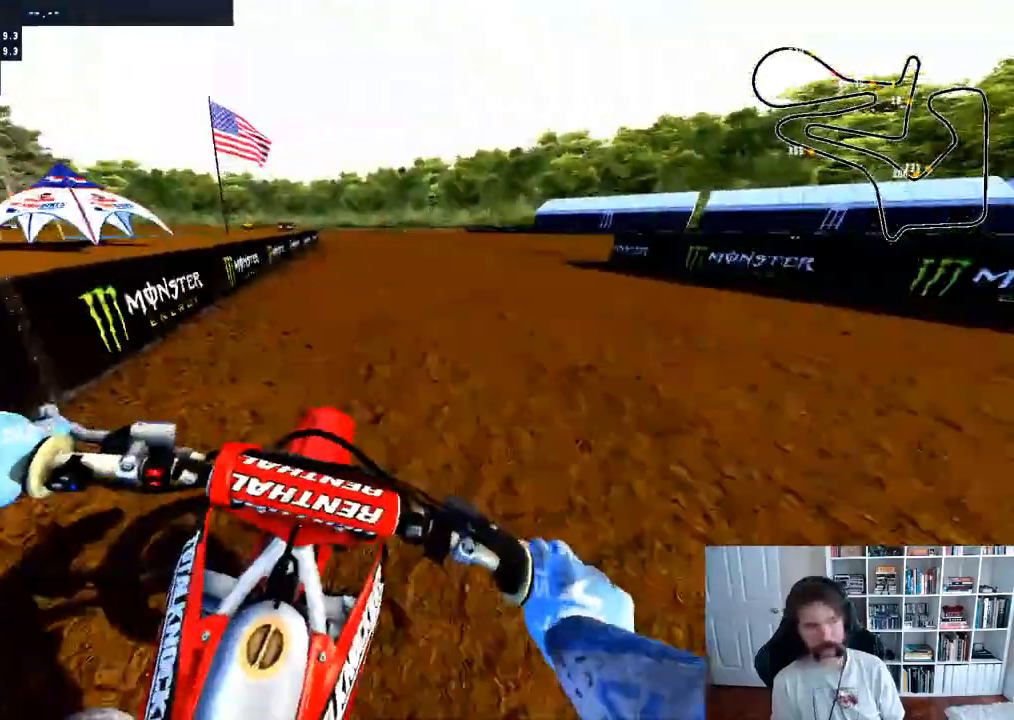
{"buttons": ["R2"], "left_stick": "center", "right_stick": "up", "events": [[283, "R3", "down"], [300, "right_stick", "down"], [400, "R3", "up"], [483, "right_stick", "up"]]}
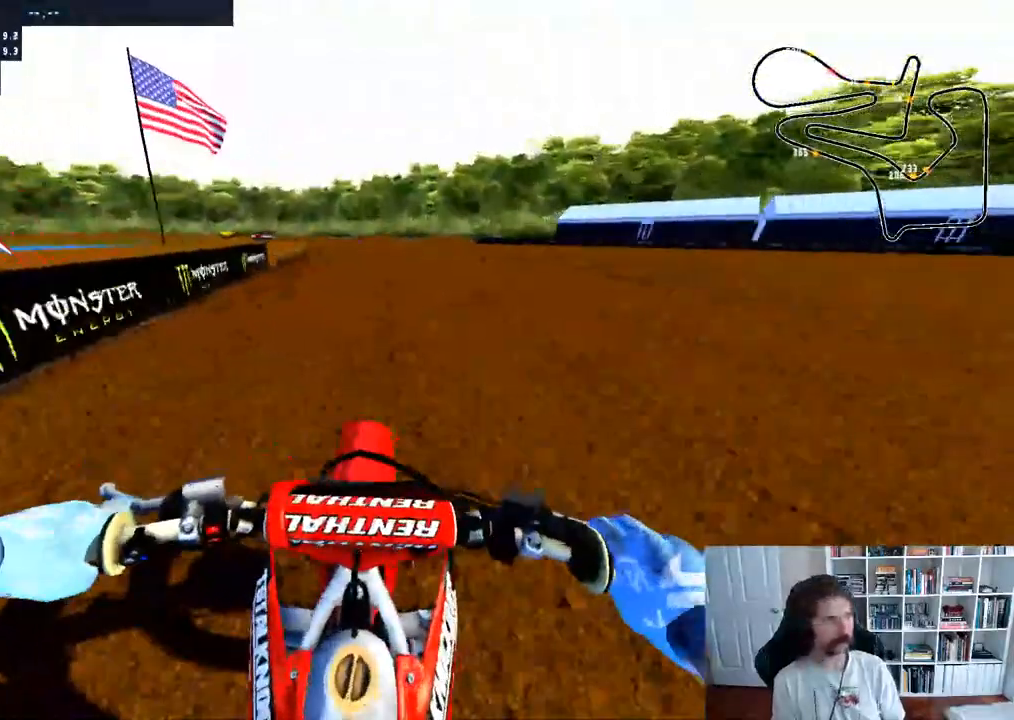
{"buttons": ["R2", "R3"], "left_stick": "up-left", "right_stick": "down", "events": [[50, "right_stick", "center"], [150, "B", "down"], [250, "B", "up"], [300, "left_stick", "up-left"], [433, "R3", "down"], [433, "right_stick", "down"]]}
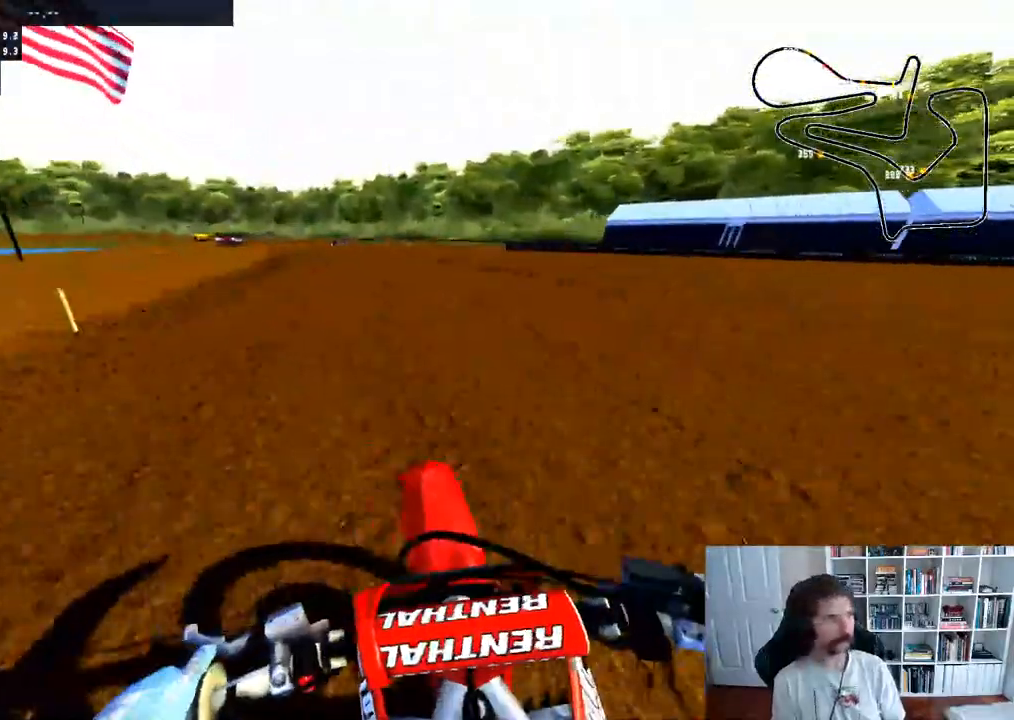
{"buttons": ["R2"], "left_stick": "center", "right_stick": "down", "events": [[50, "left_stick", "center"], [67, "R3", "up"], [267, "left_stick", "up-left"], [483, "left_stick", "center"]]}
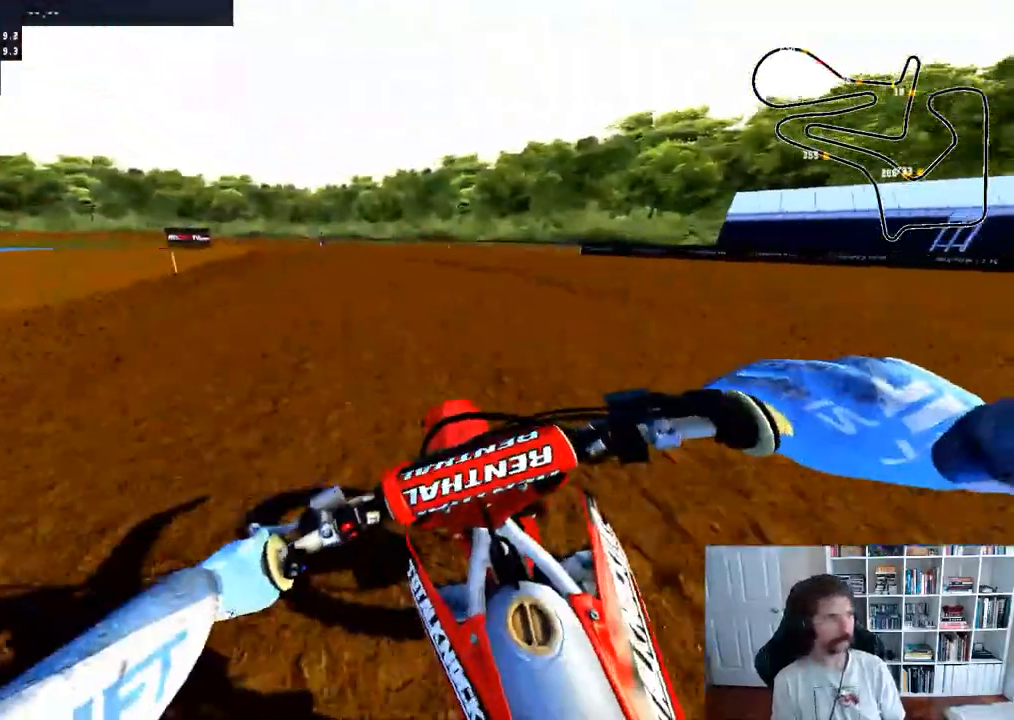
{"buttons": ["R2"], "left_stick": "left", "right_stick": "center", "events": [[167, "left_stick", "up-left"], [367, "left_stick", "center"], [367, "right_stick", "center"], [483, "left_stick", "left"]]}
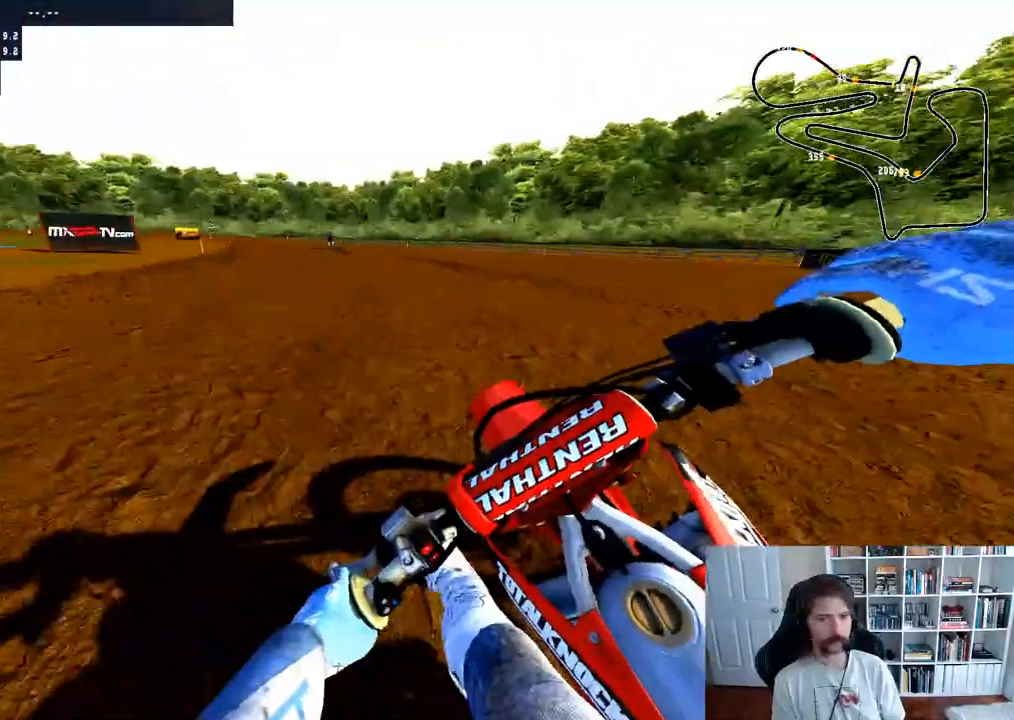
{"buttons": ["R2"], "left_stick": "center", "right_stick": "center", "events": [[117, "left_stick", "center"]]}
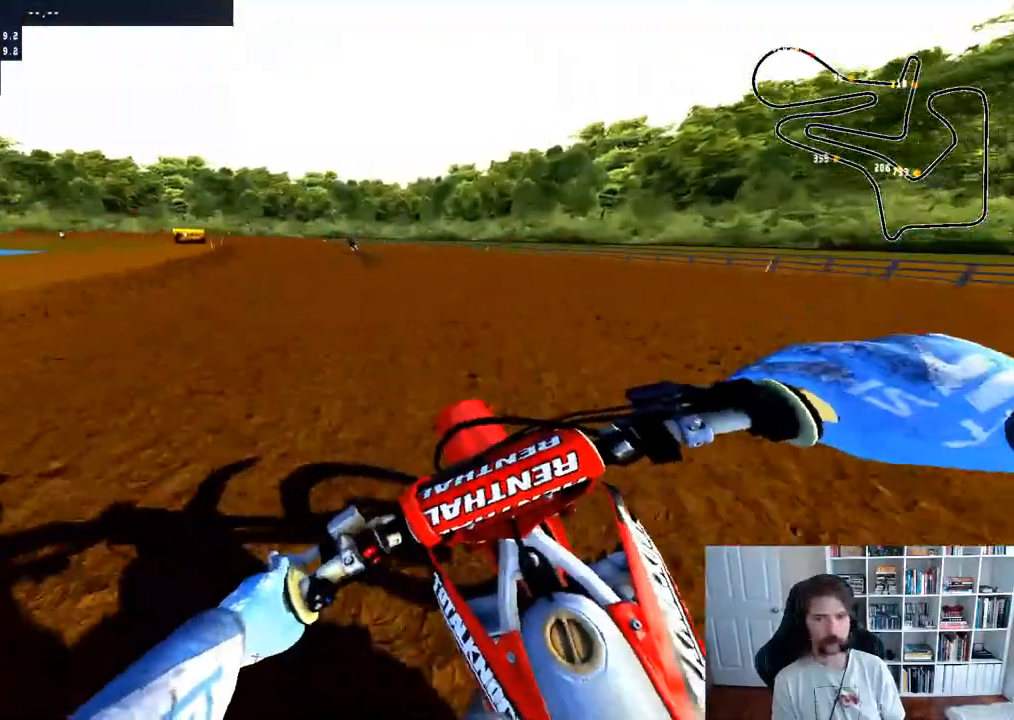
{"buttons": ["R2"], "left_stick": "left", "right_stick": "center", "events": [[17, "R3", "down"], [17, "left_stick", "up-left"], [17, "right_stick", "down"], [167, "R3", "up"], [383, "right_stick", "center"], [450, "left_stick", "left"]]}
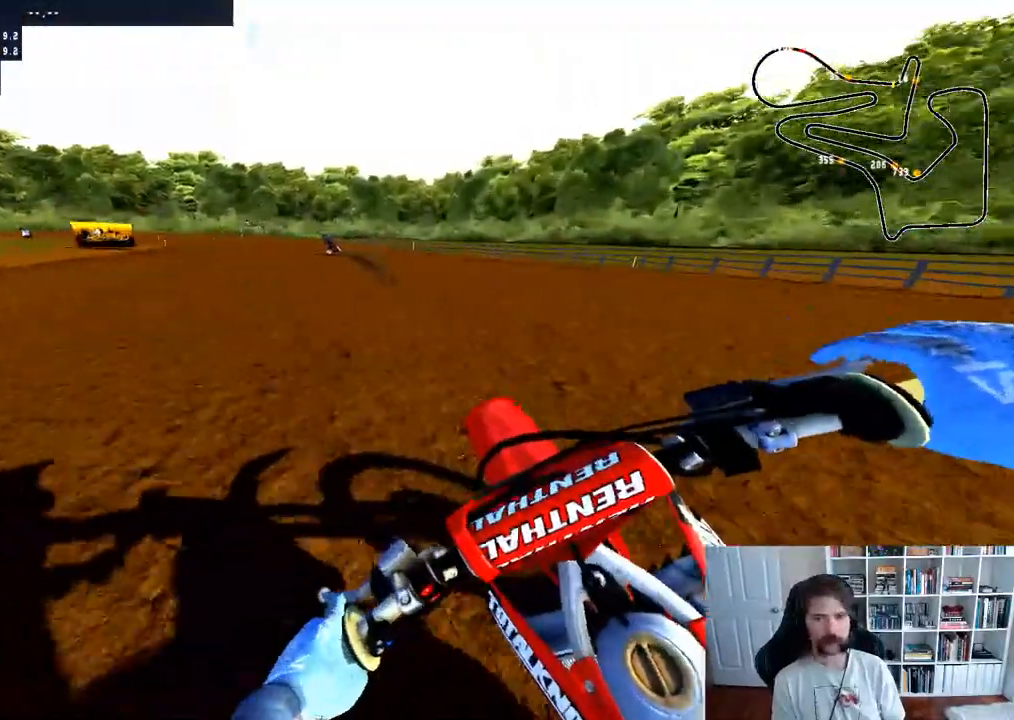
{"buttons": ["R2"], "left_stick": "left", "right_stick": "center", "events": [[150, "left_stick", "center"], [267, "left_stick", "left"]]}
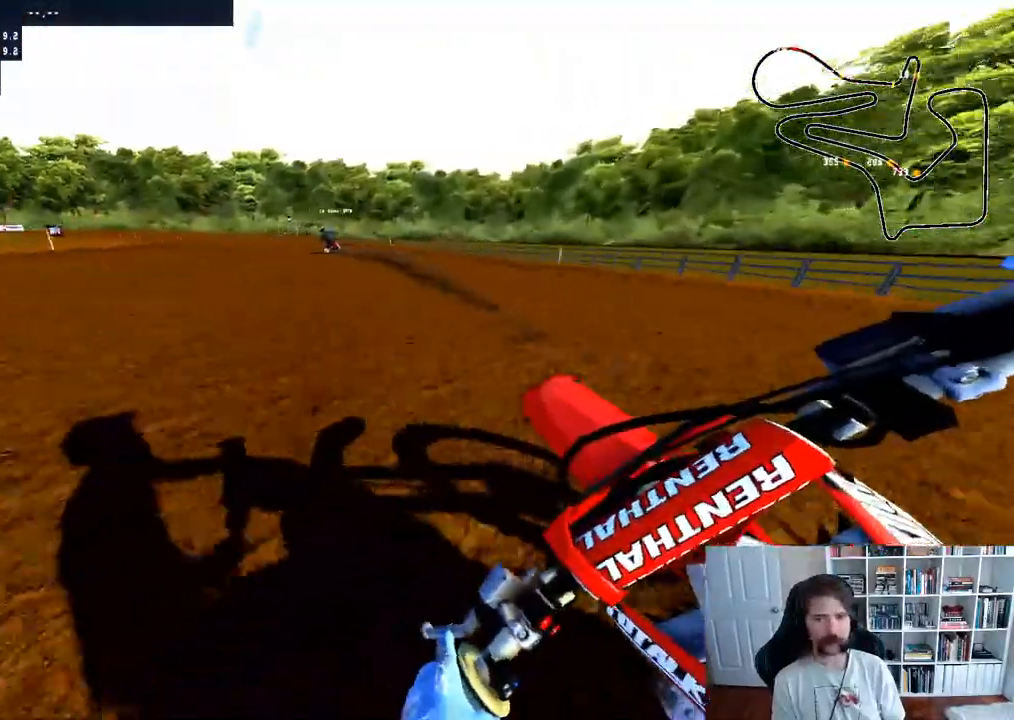
{"buttons": ["R2"], "left_stick": "center", "right_stick": "center", "events": [[50, "left_stick", "center"], [67, "R3", "down"], [100, "right_stick", "down"], [150, "left_stick", "left"], [183, "R3", "up"], [217, "right_stick", "center"], [350, "left_stick", "center"]]}
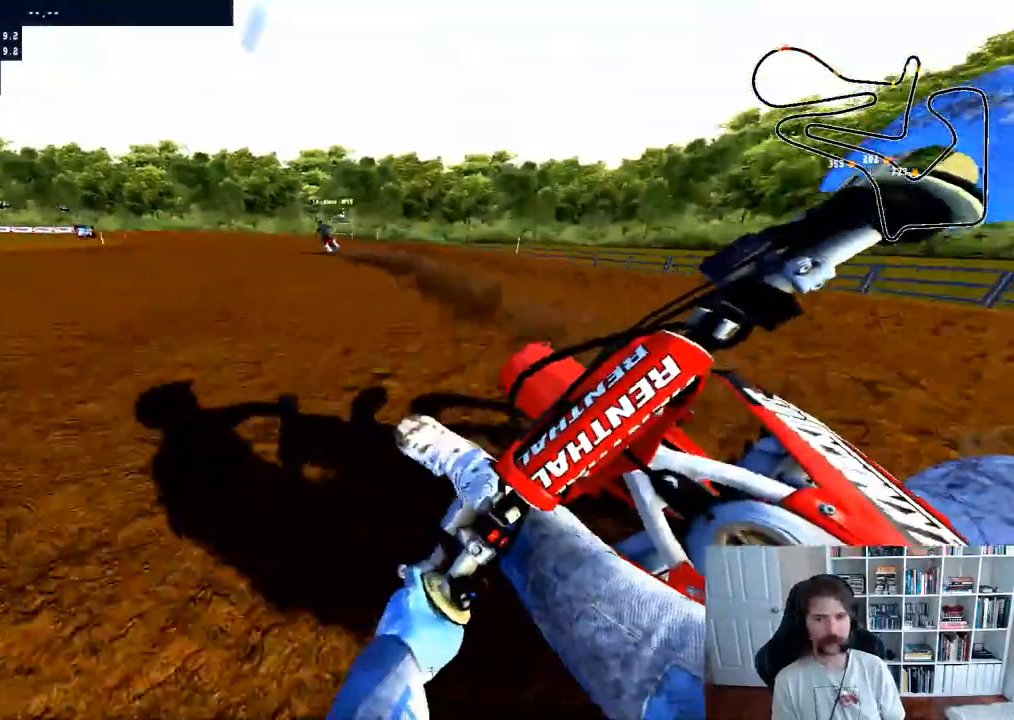
{"buttons": ["R2"], "left_stick": "left", "right_stick": "center", "events": [[50, "left_stick", "left"], [250, "left_stick", "center"], [433, "left_stick", "left"]]}
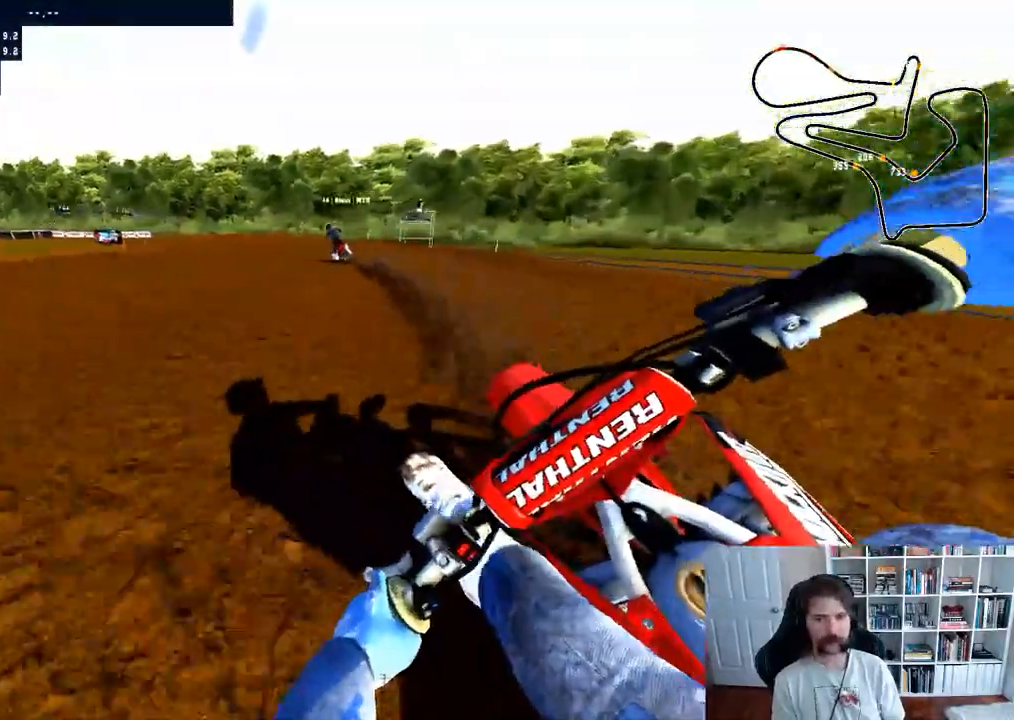
{"buttons": ["R2"], "left_stick": "left", "right_stick": "center", "events": [[133, "left_stick", "center"], [317, "left_stick", "left"]]}
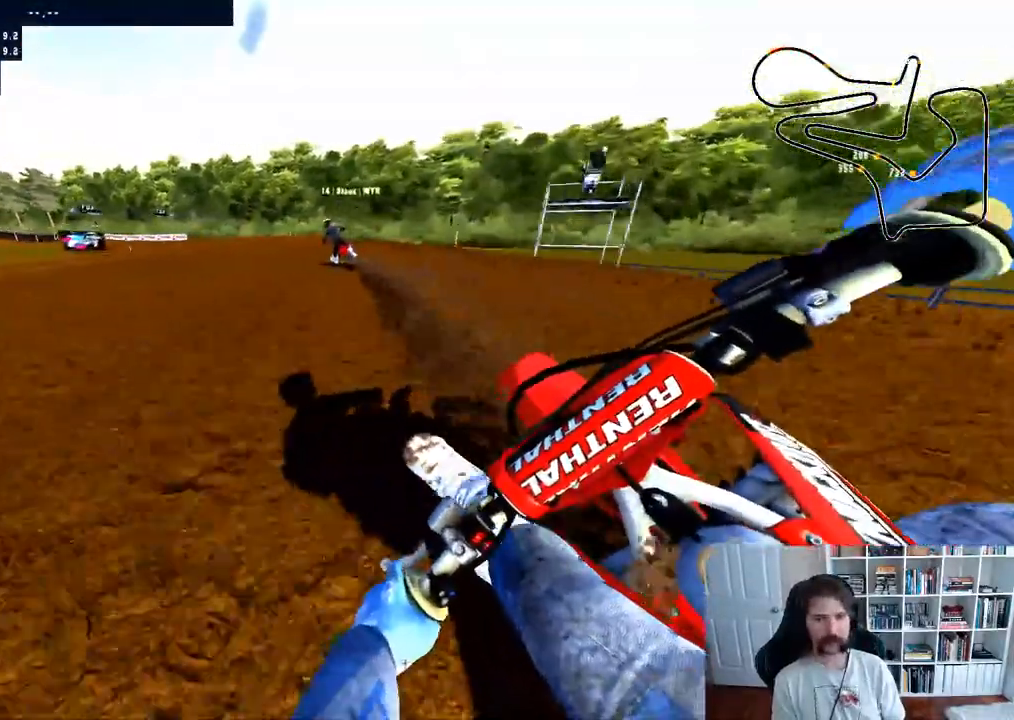
{"buttons": ["R2"], "left_stick": "left", "right_stick": "center", "events": [[117, "left_stick", "center"], [167, "left_stick", "left"]]}
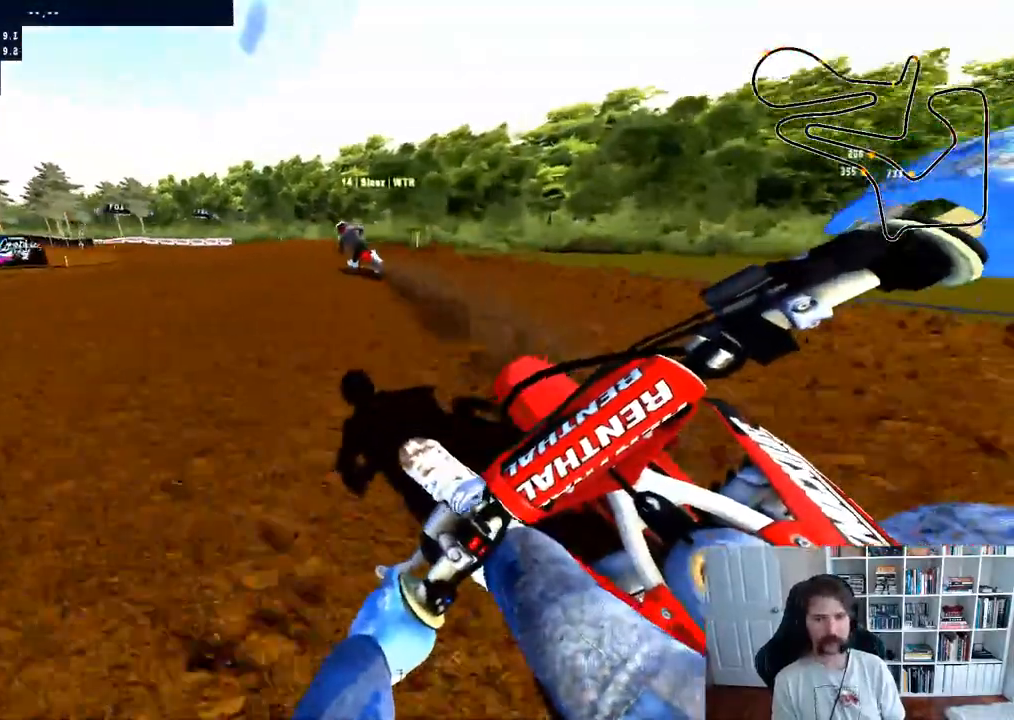
{"buttons": ["R2"], "left_stick": "left", "right_stick": "center", "events": []}
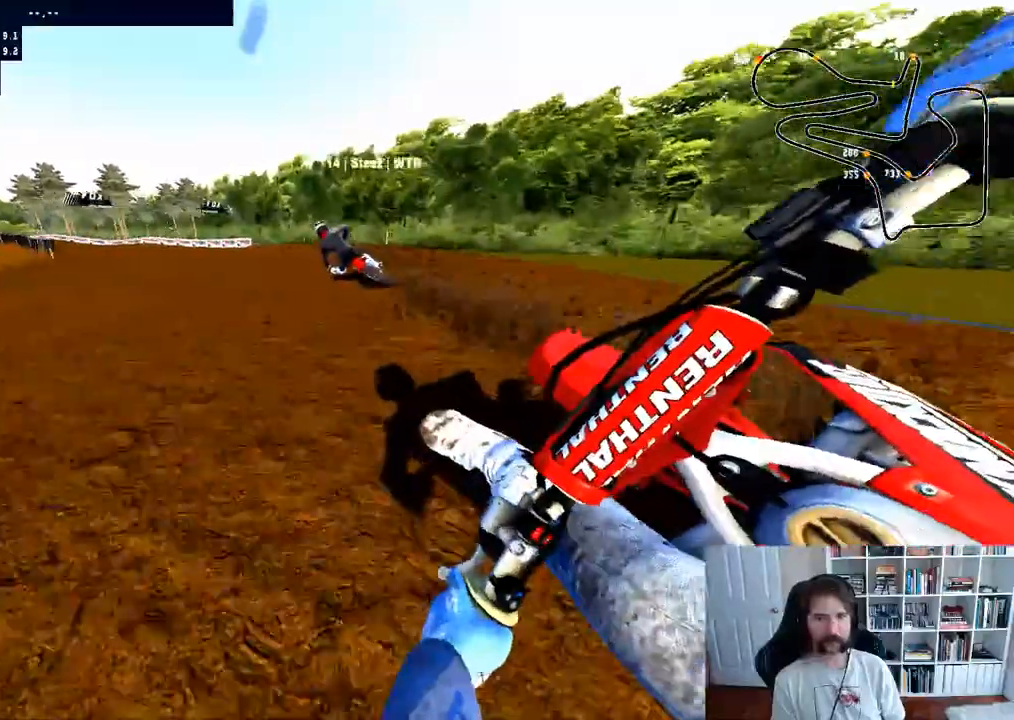
{"buttons": [], "left_stick": "left", "right_stick": "center", "events": [[150, "R2", "up"], [183, "X", "down"], [267, "X", "up"]]}
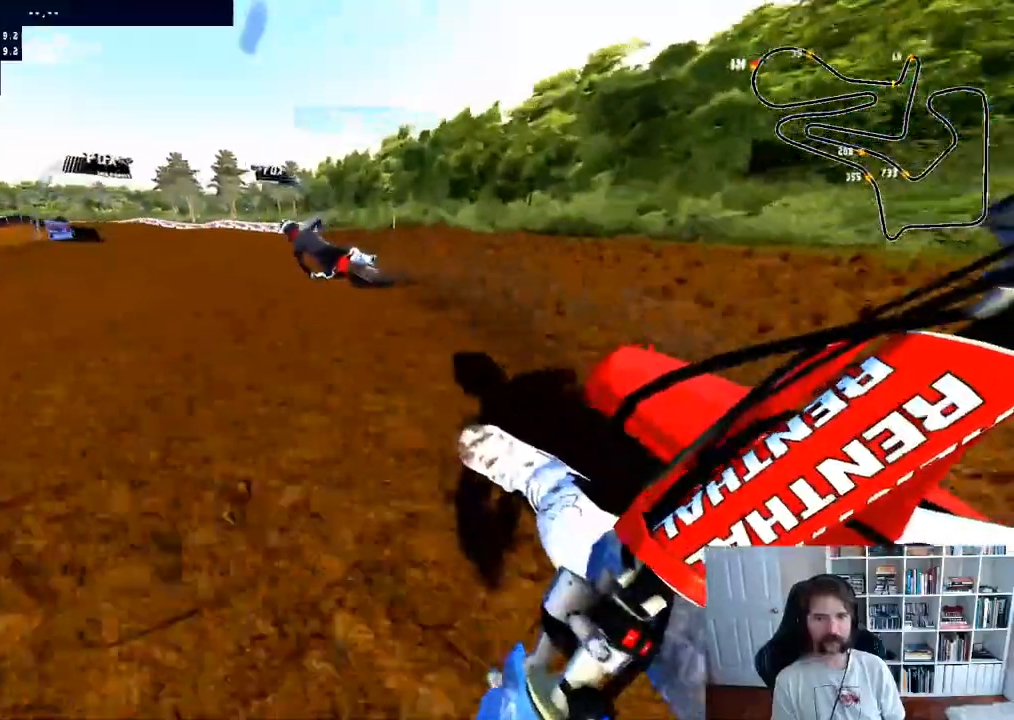
{"buttons": ["R2"], "left_stick": "left", "right_stick": "center", "events": [[133, "R2", "down"], [133, "left_stick", "center"], [250, "R2", "up"], [267, "left_stick", "left"], [350, "R2", "down"]]}